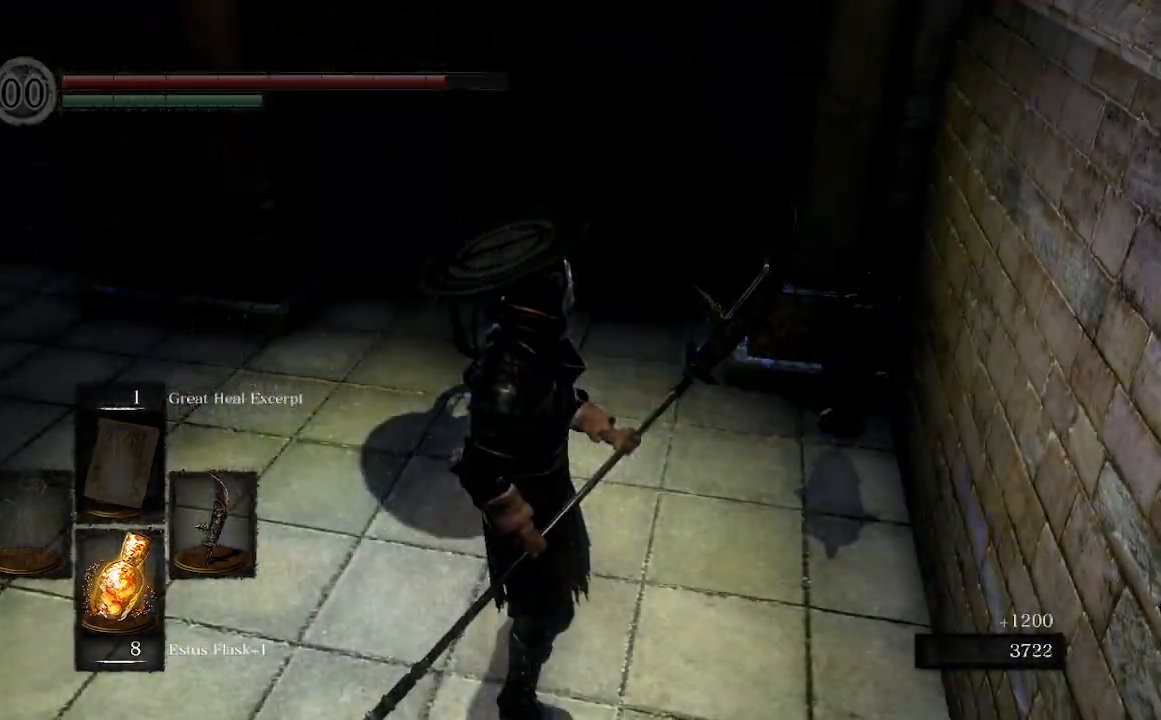
Gameplay with a controller (Xbox layout); each line is a JSON object with the inputs held at the frame after it. "events" lists button and stick changes between this image and that frame as [ms after this image, input, new state], when the widget could be followed in between.
{"buttons": [], "left_stick": "center", "right_stick": "center", "events": [[200, "START", "down"], [367, "START", "up"]]}
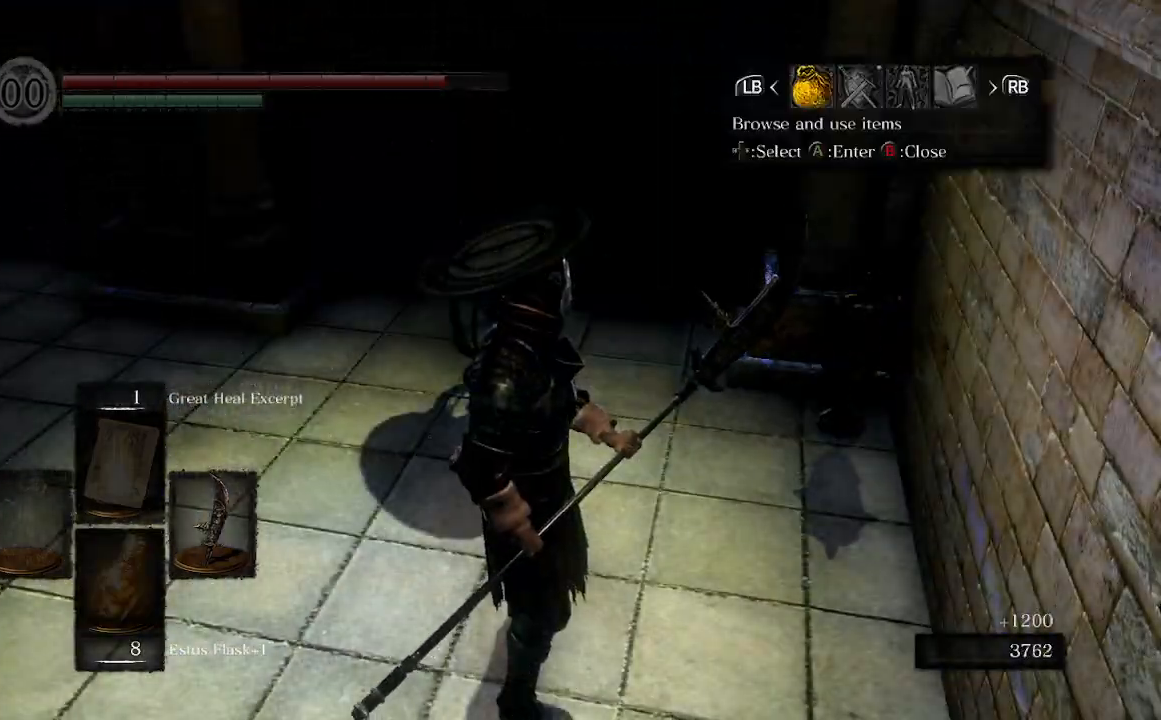
{"buttons": ["A"], "left_stick": "center", "right_stick": "center", "events": [[433, "A", "down"]]}
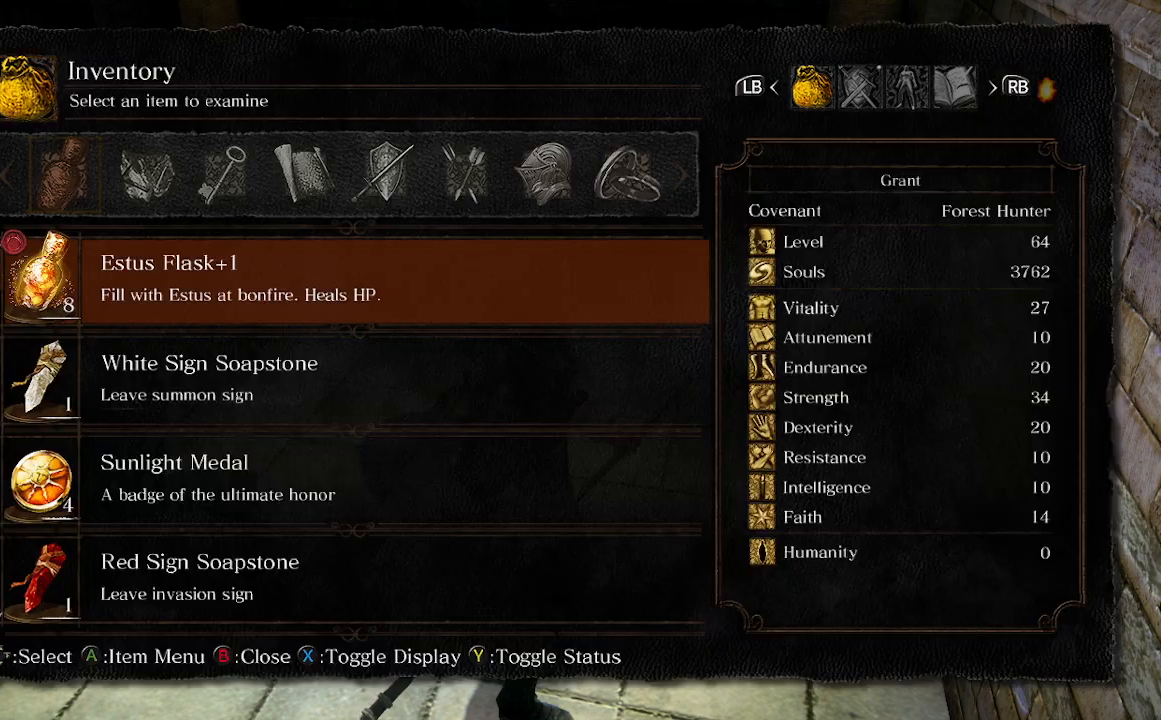
{"buttons": ["DPAD_LEFT"], "left_stick": "center", "right_stick": "center", "events": [[67, "A", "up"], [100, "DPAD_UP", "down"], [200, "DPAD_UP", "up"], [233, "A", "down"], [367, "A", "up"], [433, "DPAD_LEFT", "down"]]}
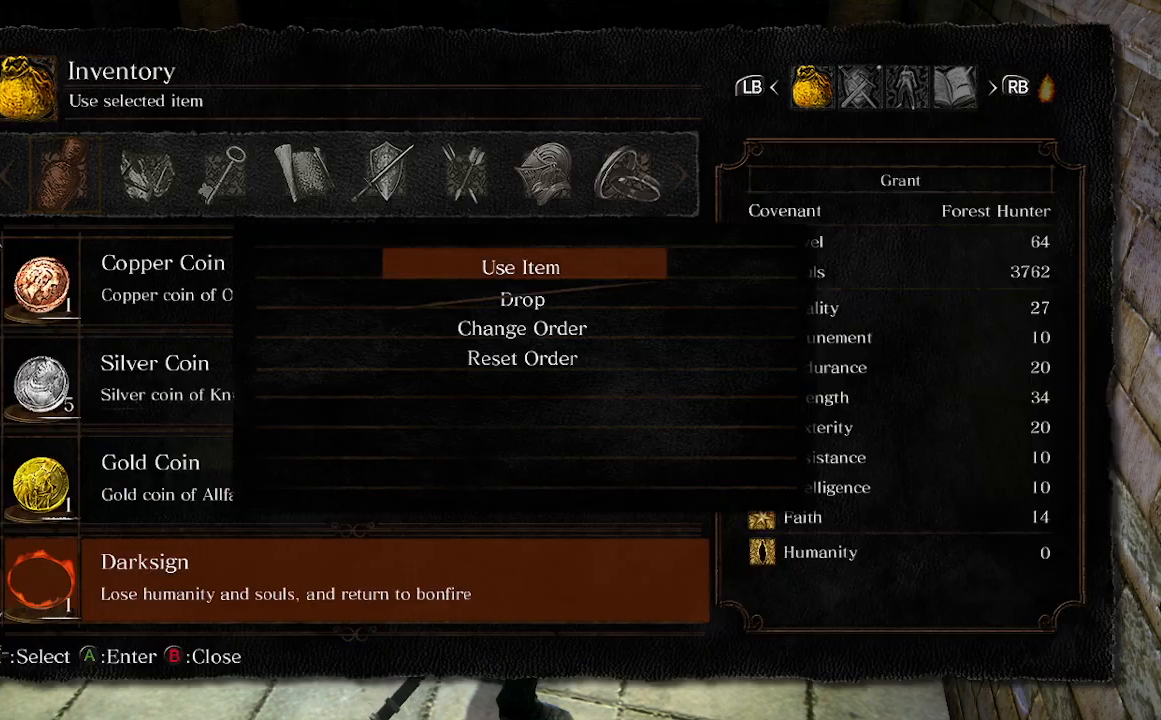
{"buttons": [], "left_stick": "center", "right_stick": "center", "events": [[33, "A", "down"], [67, "DPAD_LEFT", "up"], [333, "A", "up"]]}
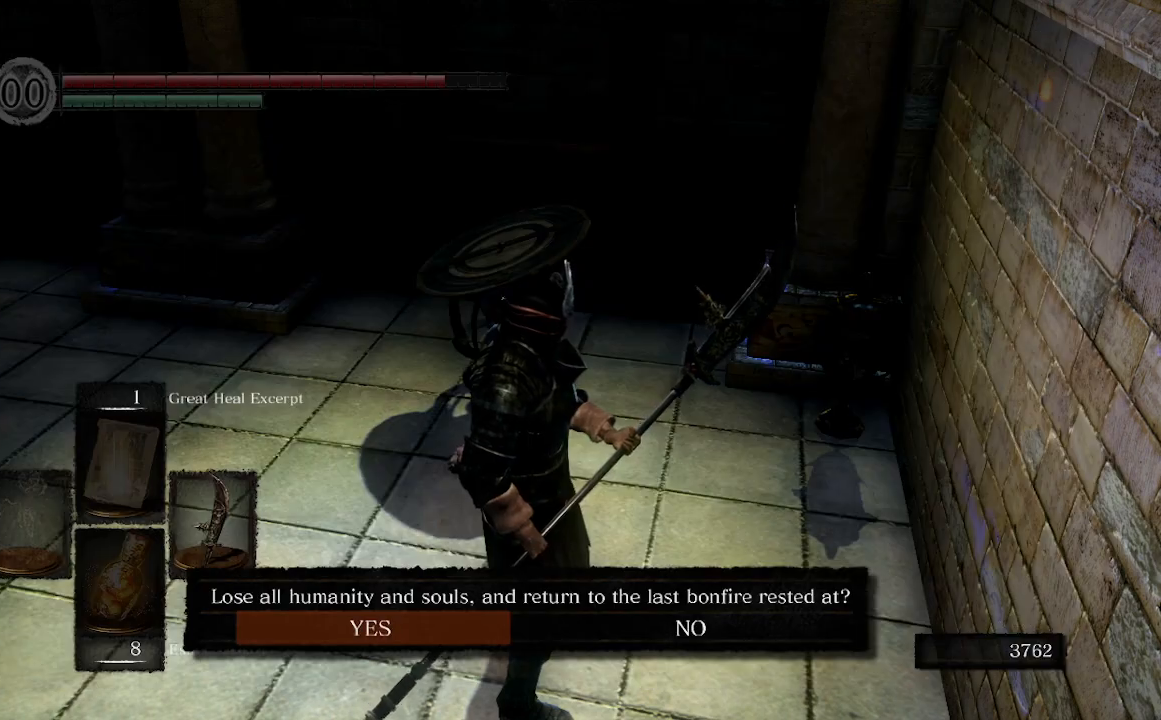
{"buttons": ["A"], "left_stick": "center", "right_stick": "center", "events": [[67, "DPAD_LEFT", "down"], [133, "A", "down"], [133, "DPAD_LEFT", "up"]]}
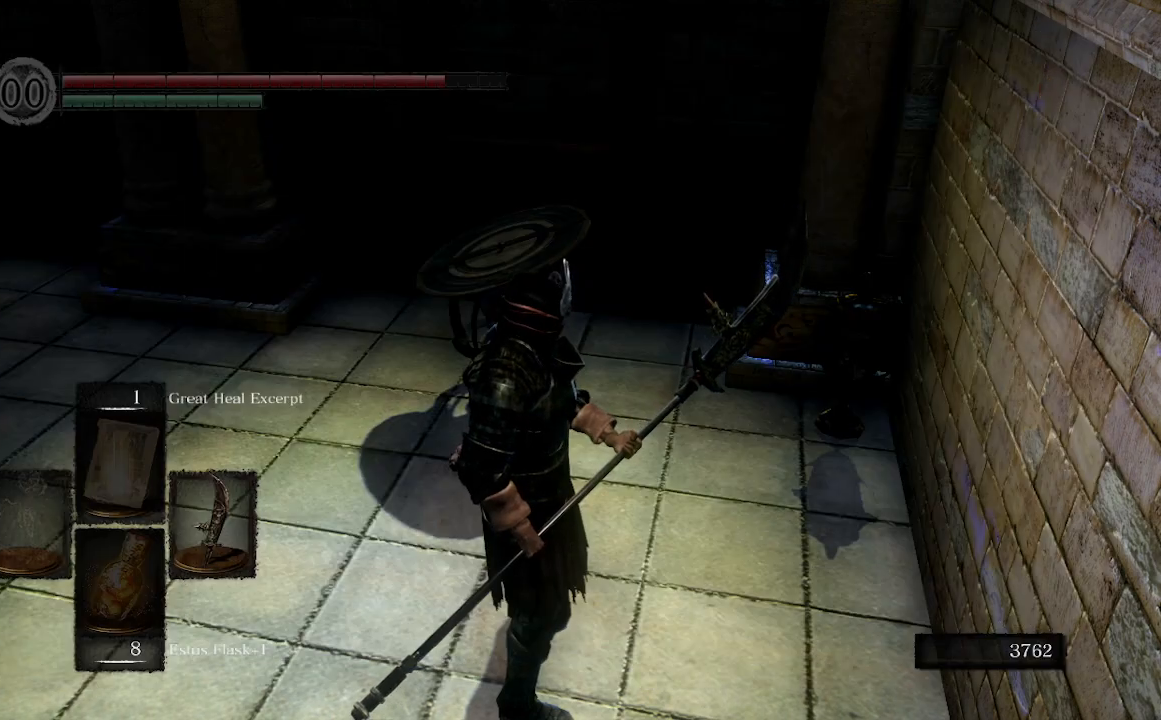
{"buttons": [], "left_stick": "center", "right_stick": "center", "events": [[33, "A", "up"]]}
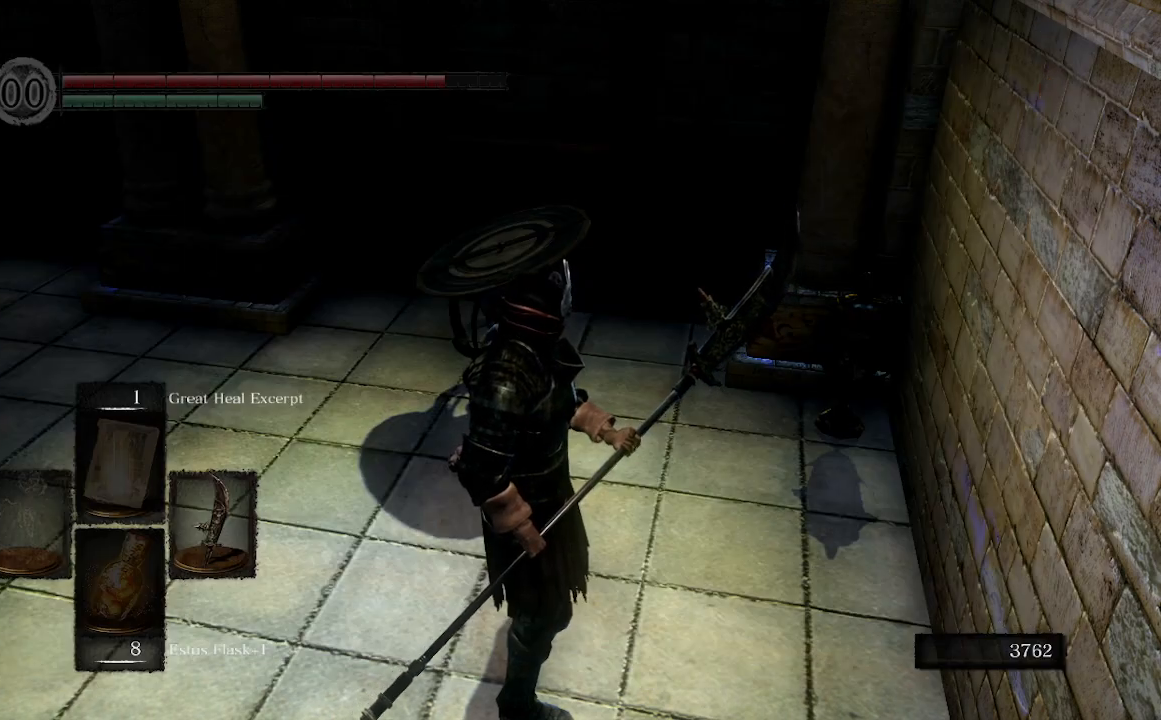
{"buttons": ["DPAD_UP"], "left_stick": "center", "right_stick": "center", "events": [[33, "START", "down"], [200, "START", "up"], [267, "A", "down"], [400, "A", "up"], [500, "DPAD_UP", "down"]]}
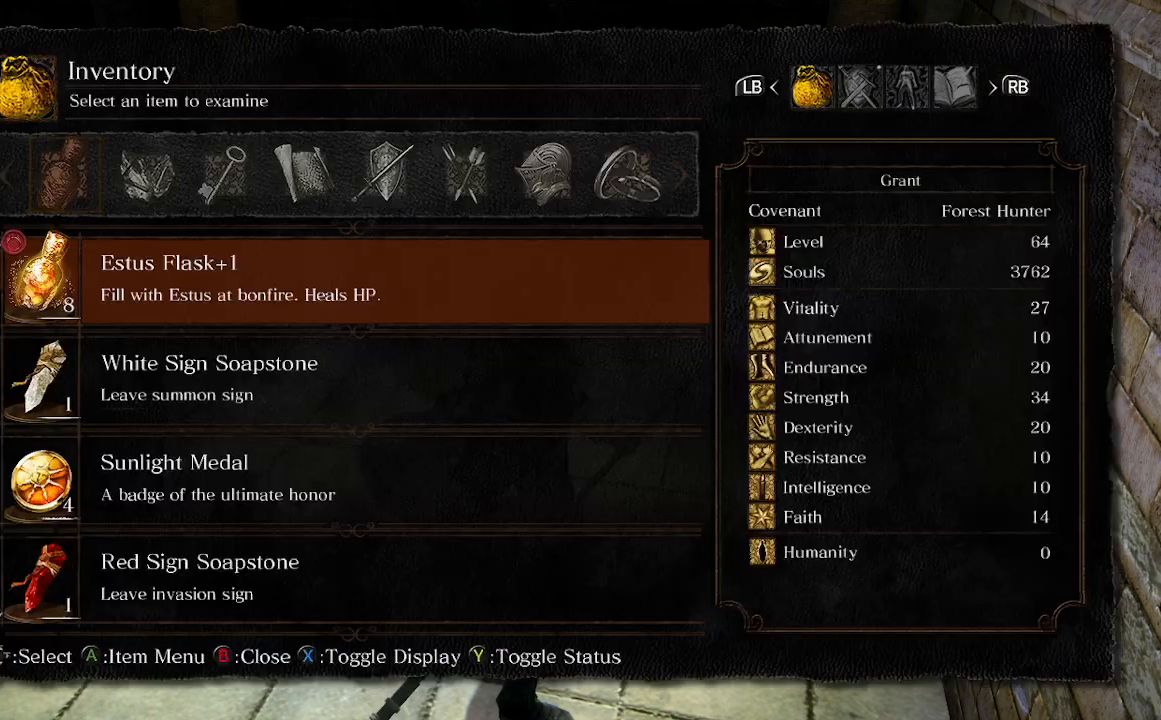
{"buttons": [], "left_stick": "center", "right_stick": "center", "events": [[67, "DPAD_UP", "up"], [100, "A", "down"], [233, "A", "up"], [400, "DPAD_LEFT", "down"], [500, "DPAD_LEFT", "up"]]}
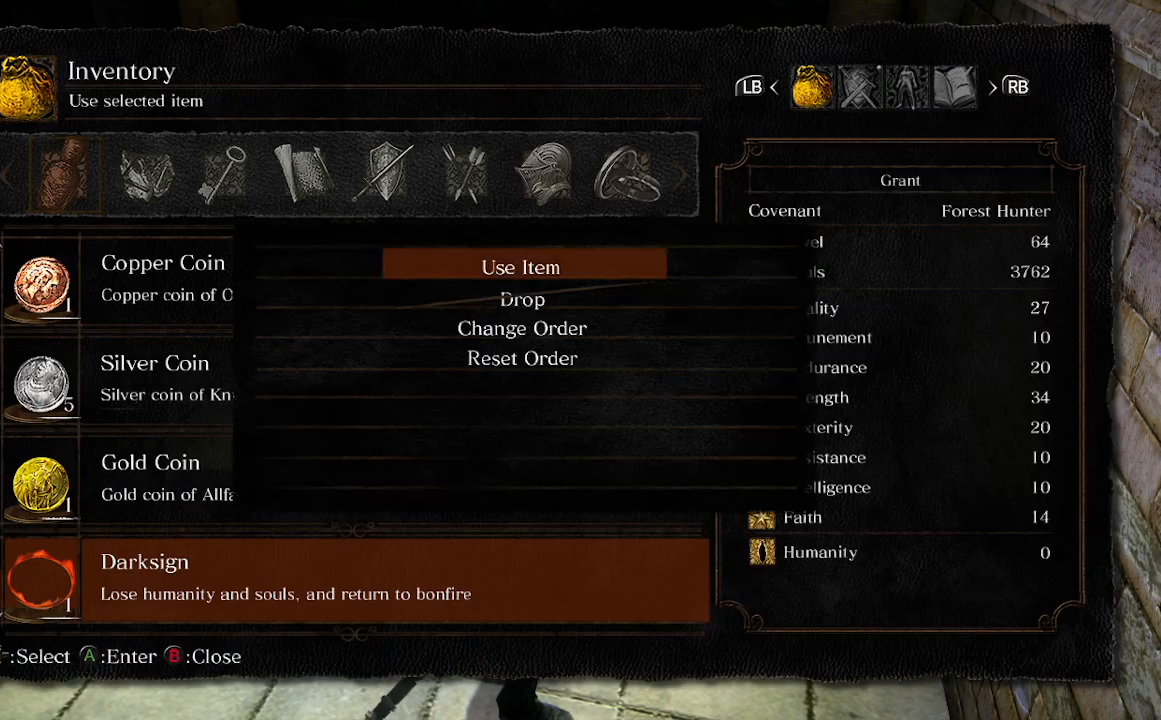
{"buttons": [], "left_stick": "center", "right_stick": "center", "events": [[33, "A", "down"], [267, "A", "up"], [433, "DPAD_LEFT", "down"], [500, "DPAD_LEFT", "up"]]}
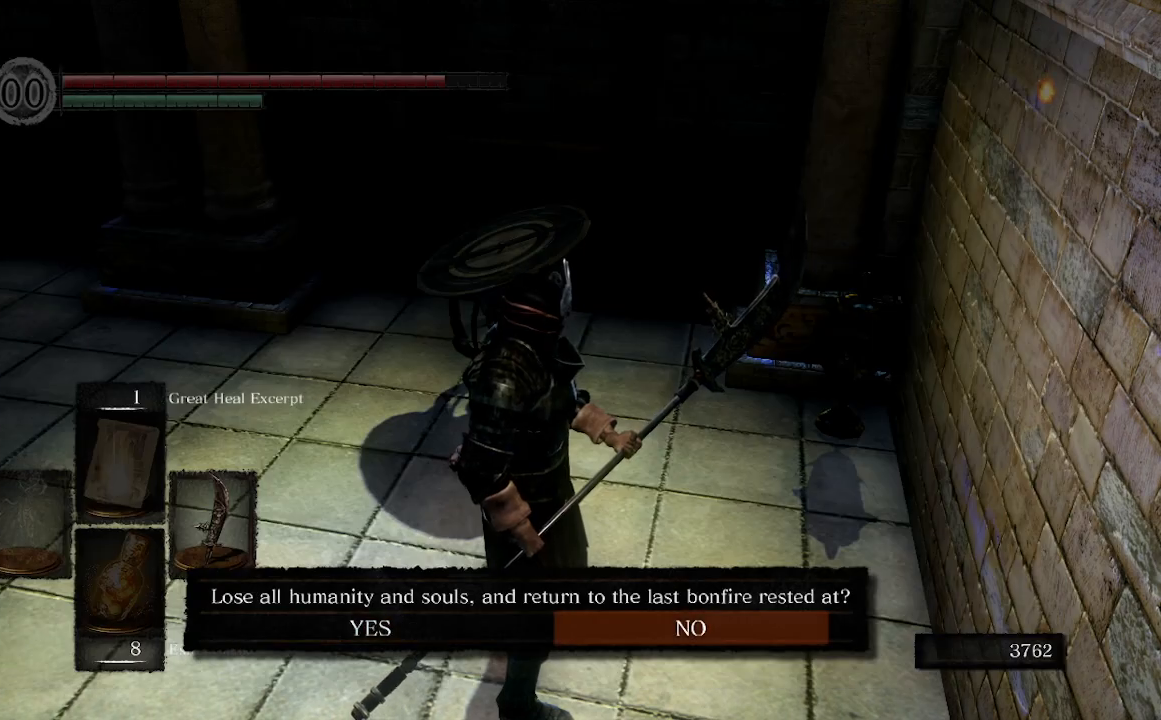
{"buttons": ["A"], "left_stick": "center", "right_stick": "center", "events": [[333, "DPAD_LEFT", "down"], [467, "A", "down"], [467, "DPAD_LEFT", "up"]]}
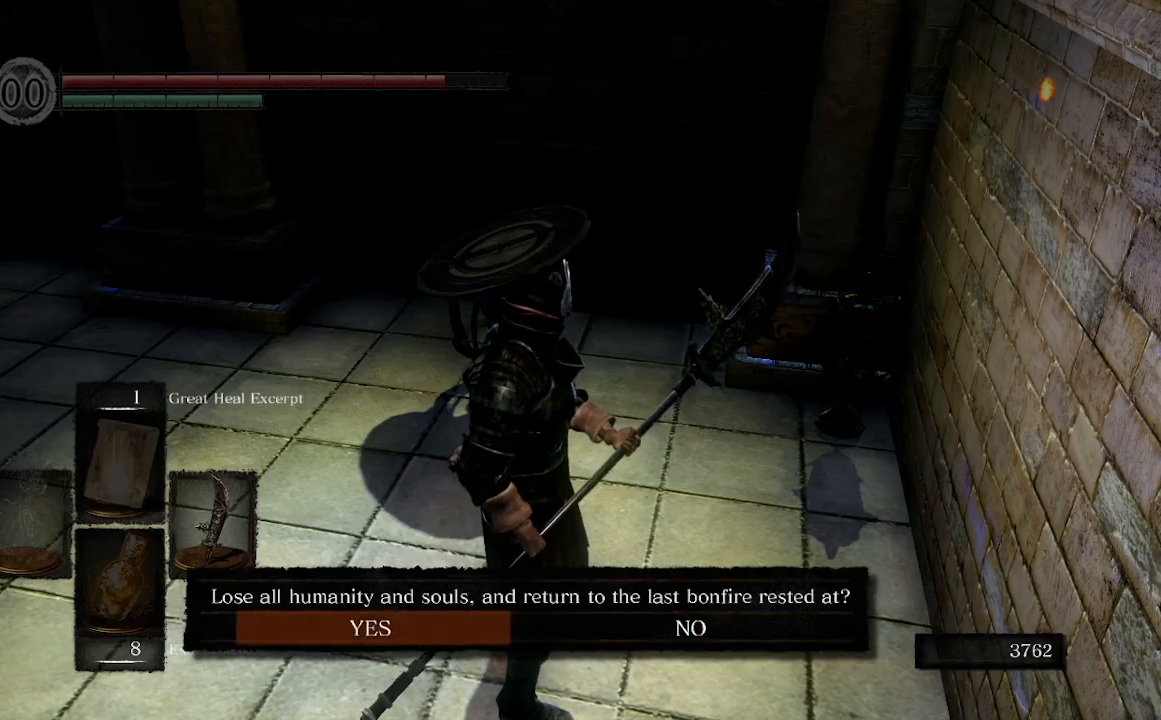
{"buttons": [], "left_stick": "center", "right_stick": "center", "events": [[133, "A", "up"]]}
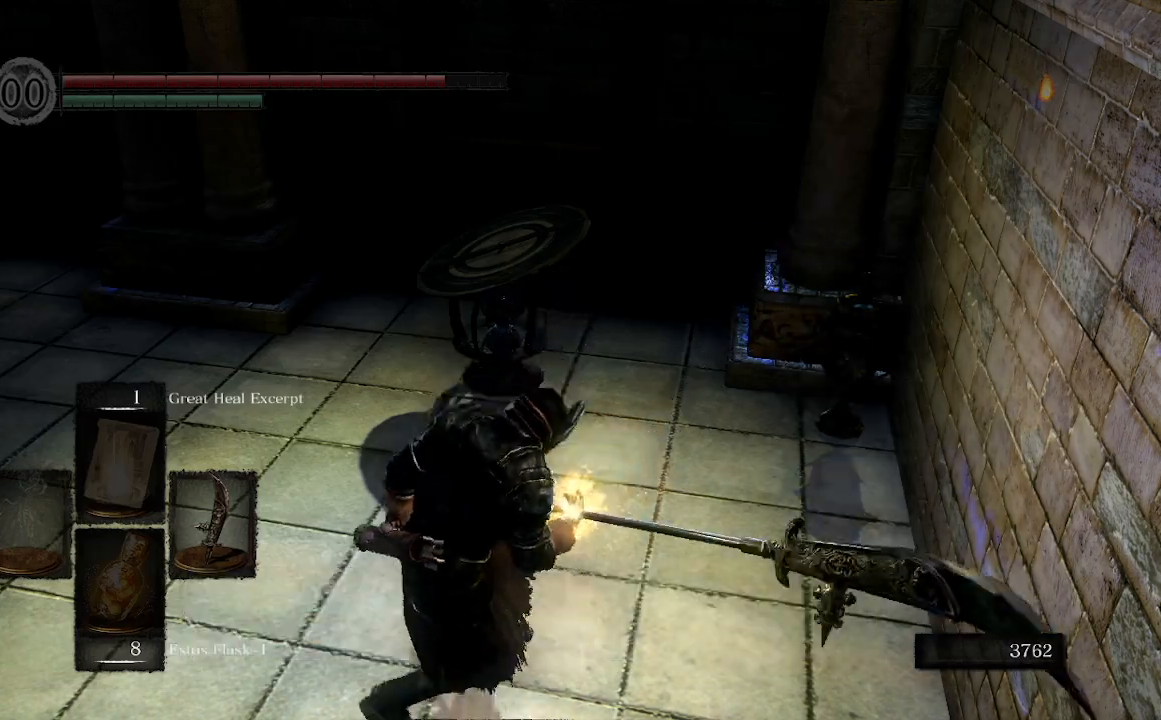
{"buttons": [], "left_stick": "center", "right_stick": "left", "events": [[67, "right_stick", "left"]]}
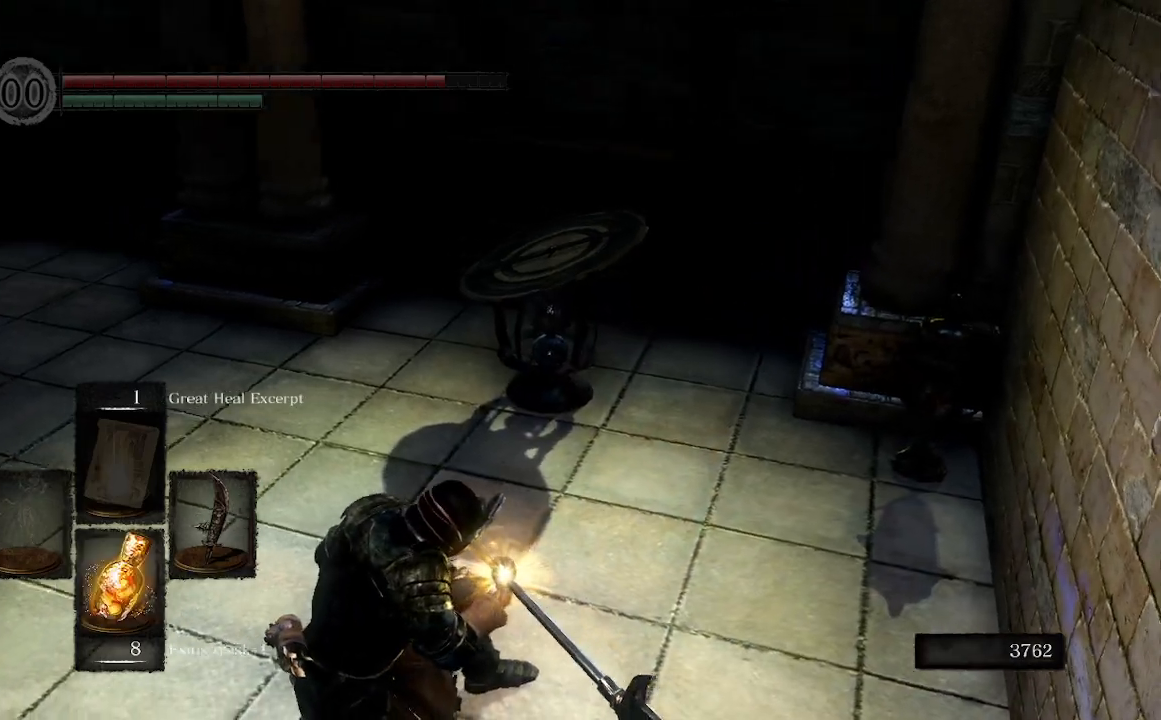
{"buttons": [], "left_stick": "center", "right_stick": "left", "events": []}
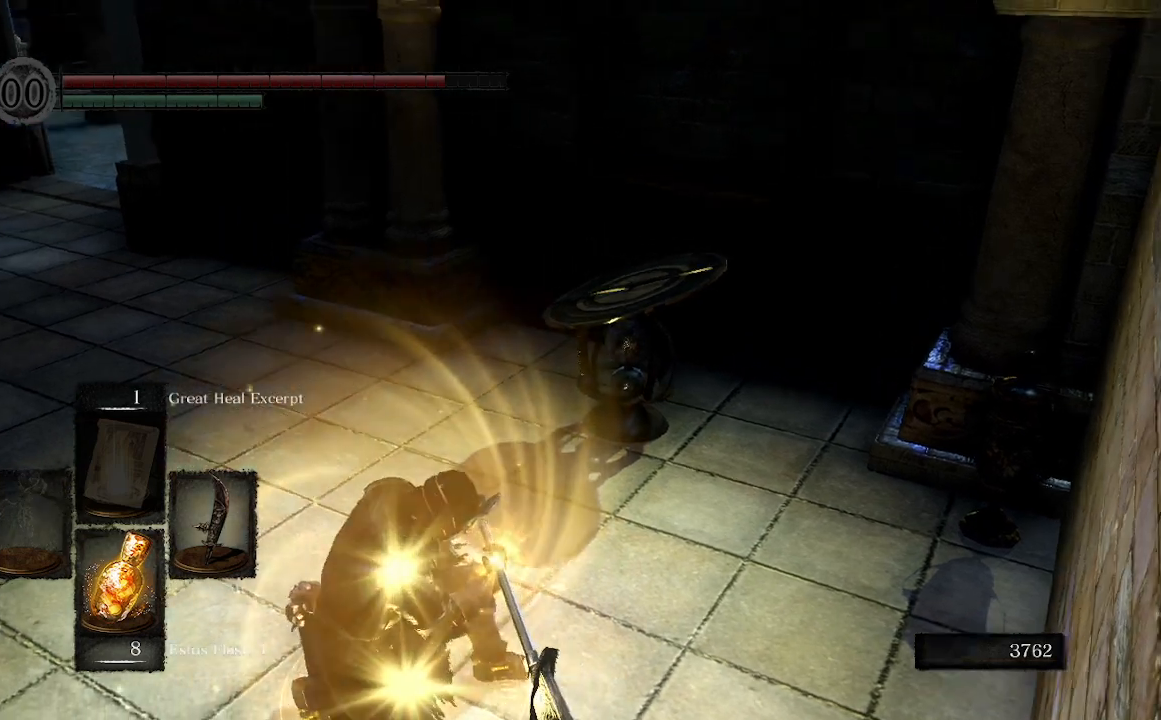
{"buttons": [], "left_stick": "center", "right_stick": "left", "events": []}
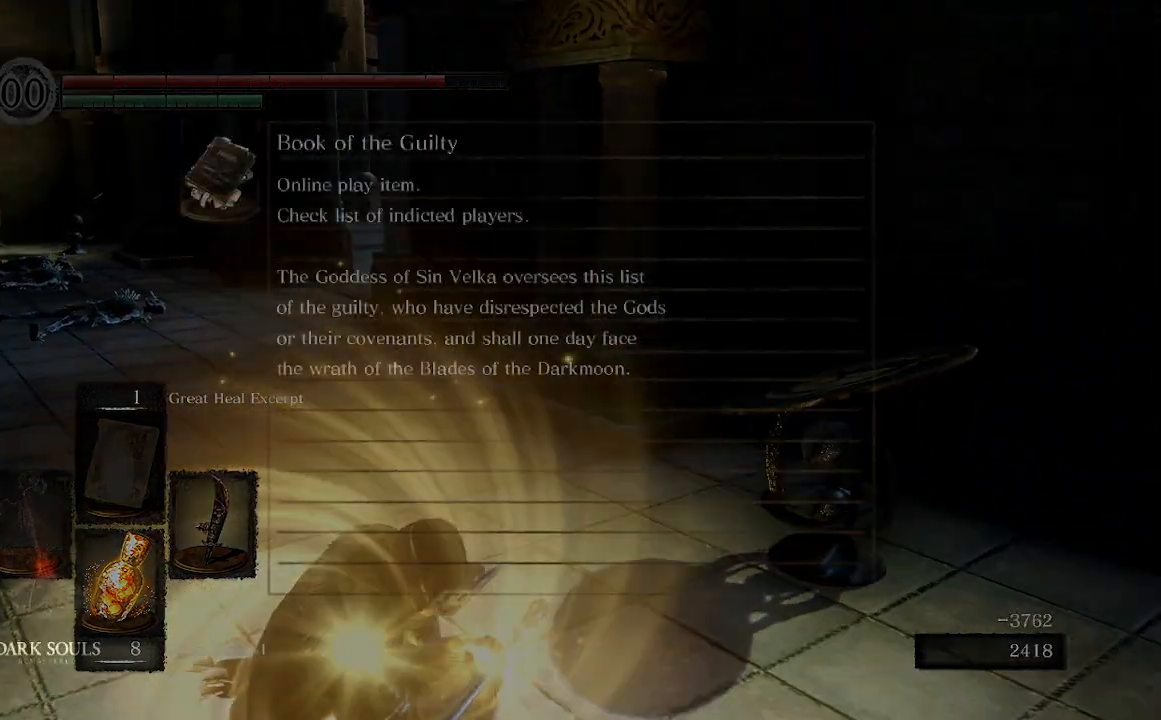
{"buttons": [], "left_stick": "center", "right_stick": "left", "events": []}
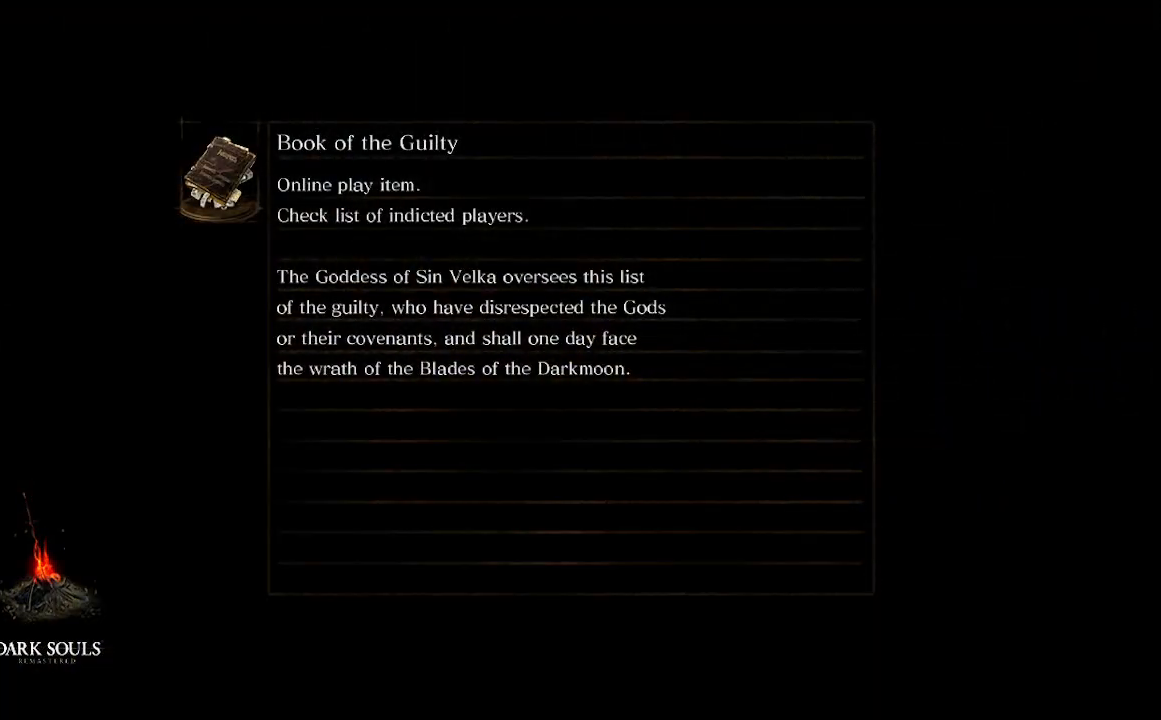
{"buttons": [], "left_stick": "center", "right_stick": "left", "events": []}
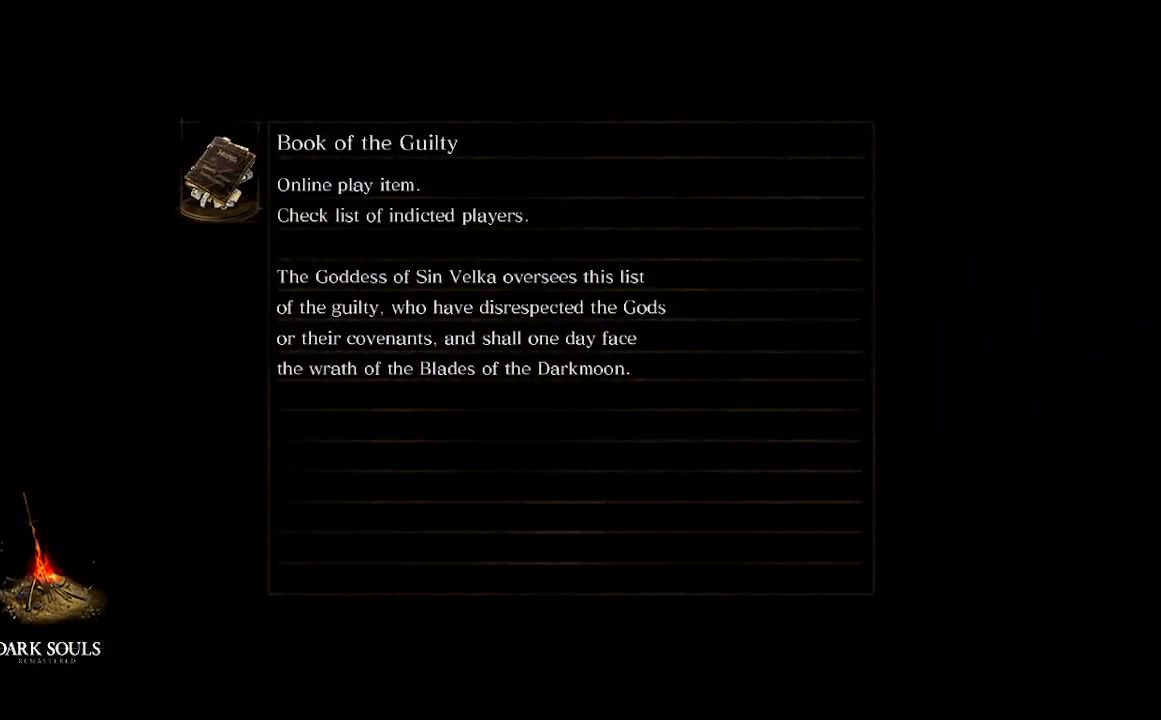
{"buttons": [], "left_stick": "center", "right_stick": "left", "events": []}
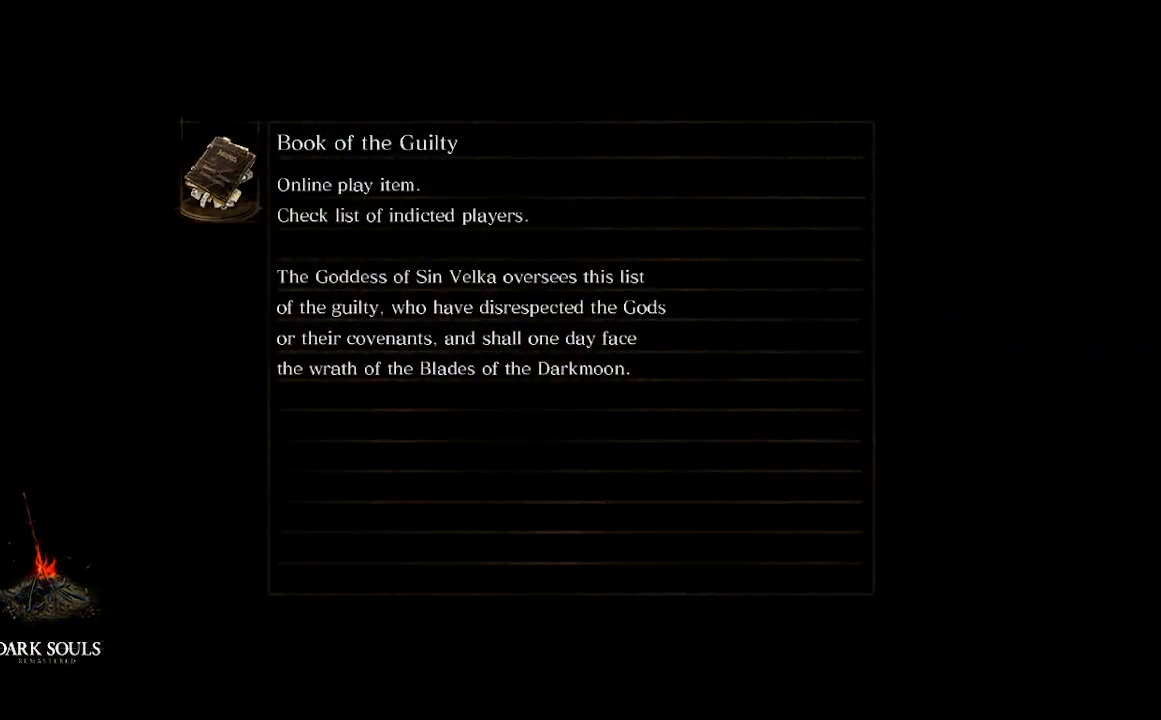
{"buttons": [], "left_stick": "center", "right_stick": "left", "events": []}
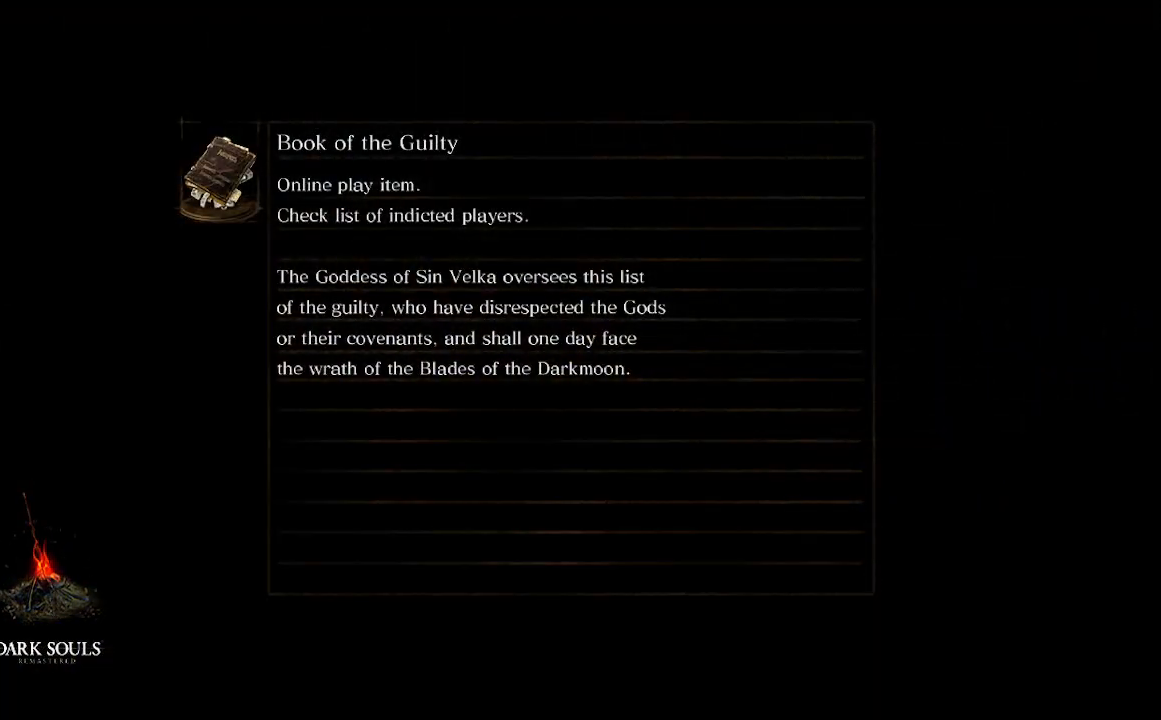
{"buttons": [], "left_stick": "center", "right_stick": "center", "events": [[133, "right_stick", "center"]]}
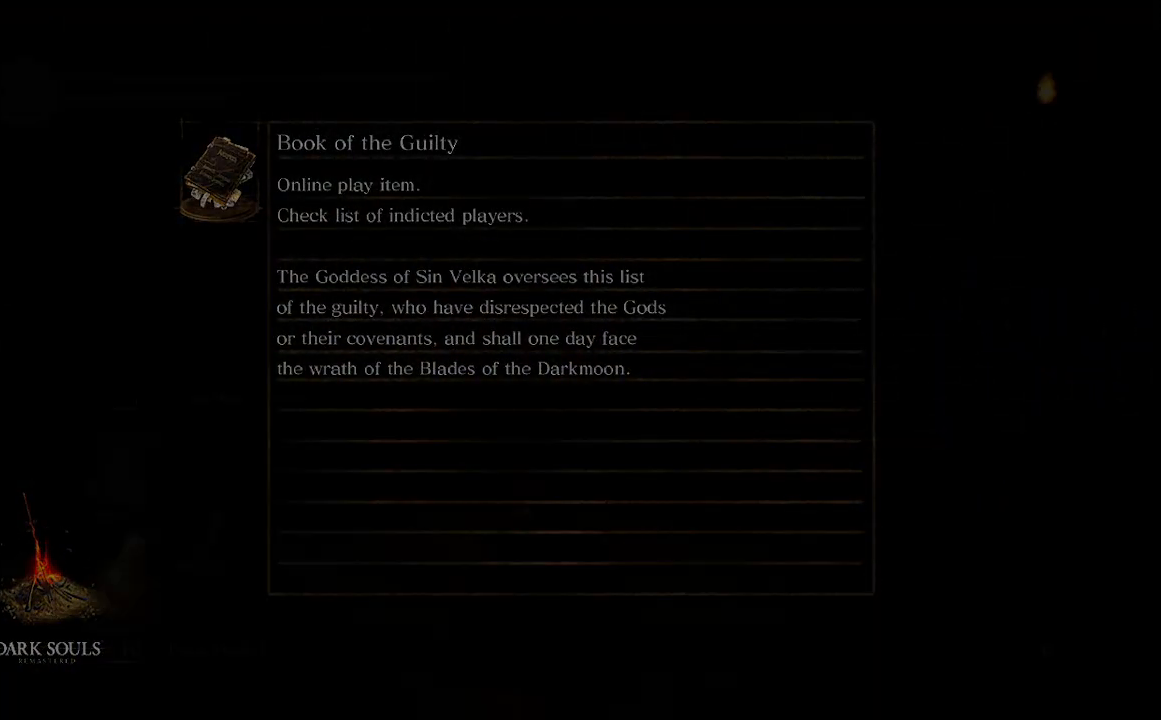
{"buttons": [], "left_stick": "center", "right_stick": "center", "events": []}
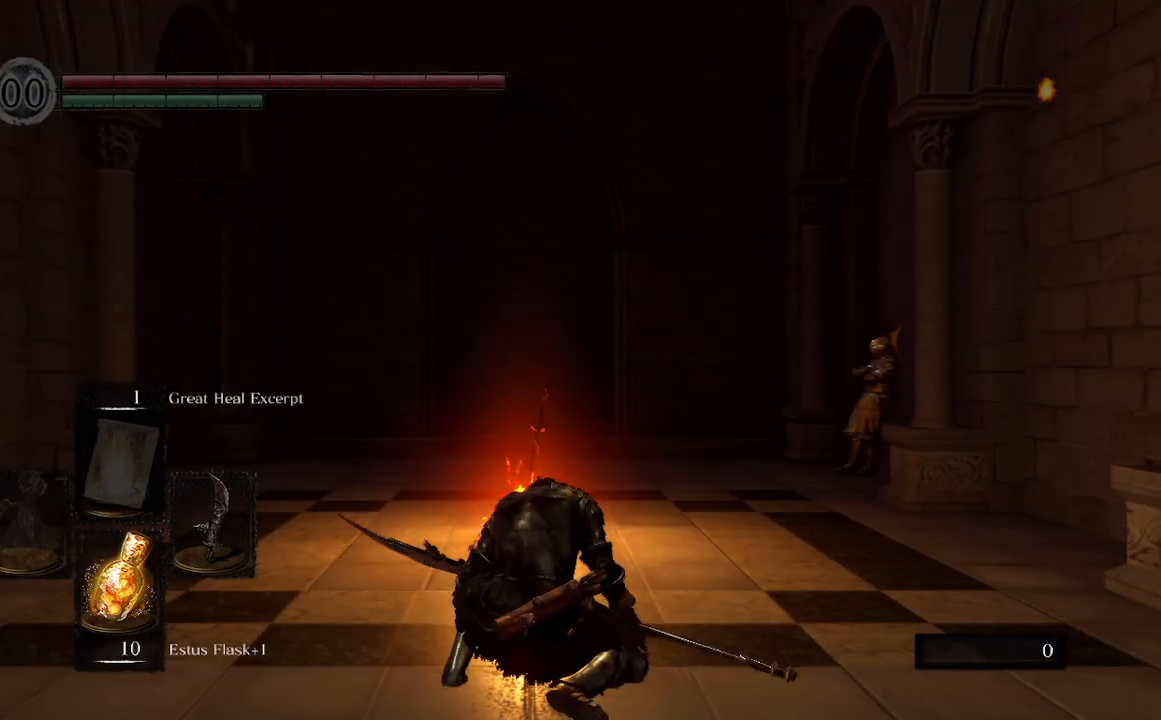
{"buttons": [], "left_stick": "center", "right_stick": "center", "events": []}
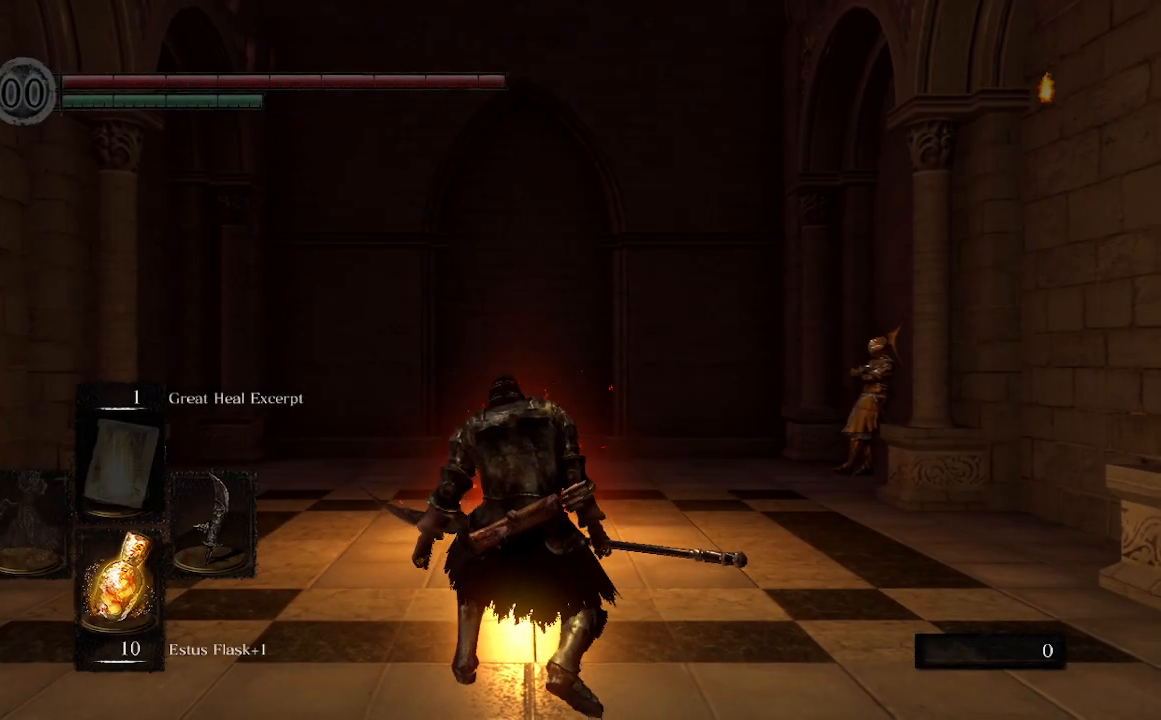
{"buttons": [], "left_stick": "up", "right_stick": "center", "events": [[133, "left_stick", "up"]]}
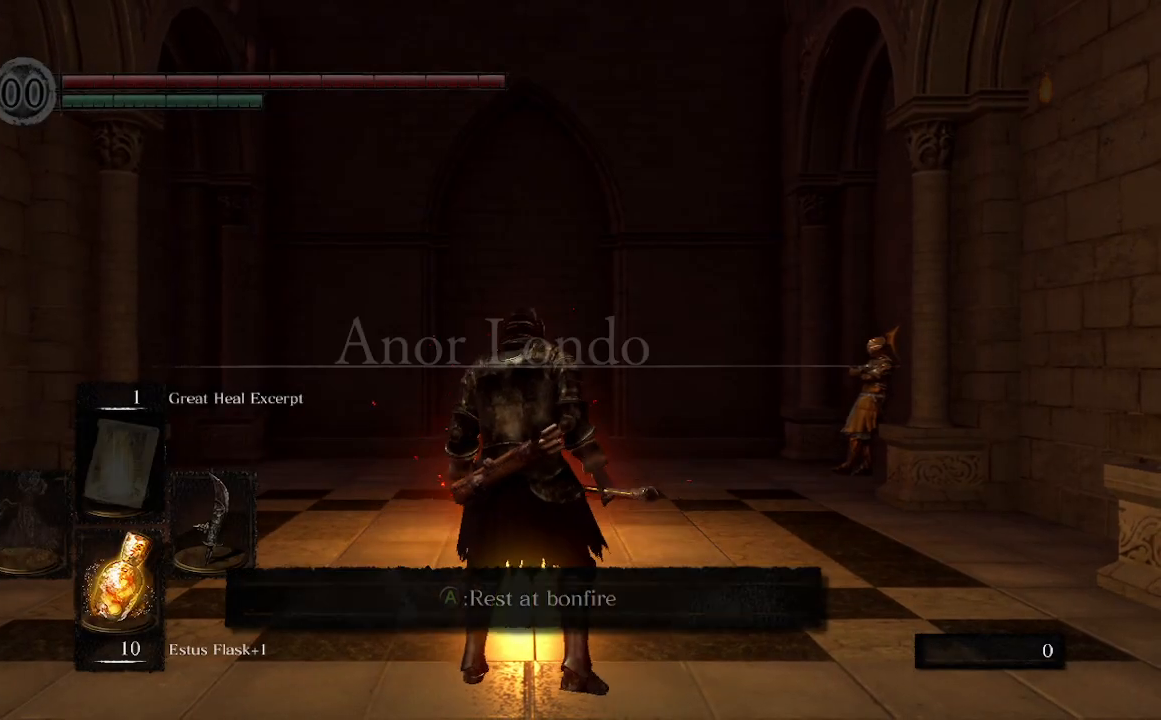
{"buttons": [], "left_stick": "center", "right_stick": "center", "events": [[200, "A", "down"], [333, "A", "up"], [333, "left_stick", "center"]]}
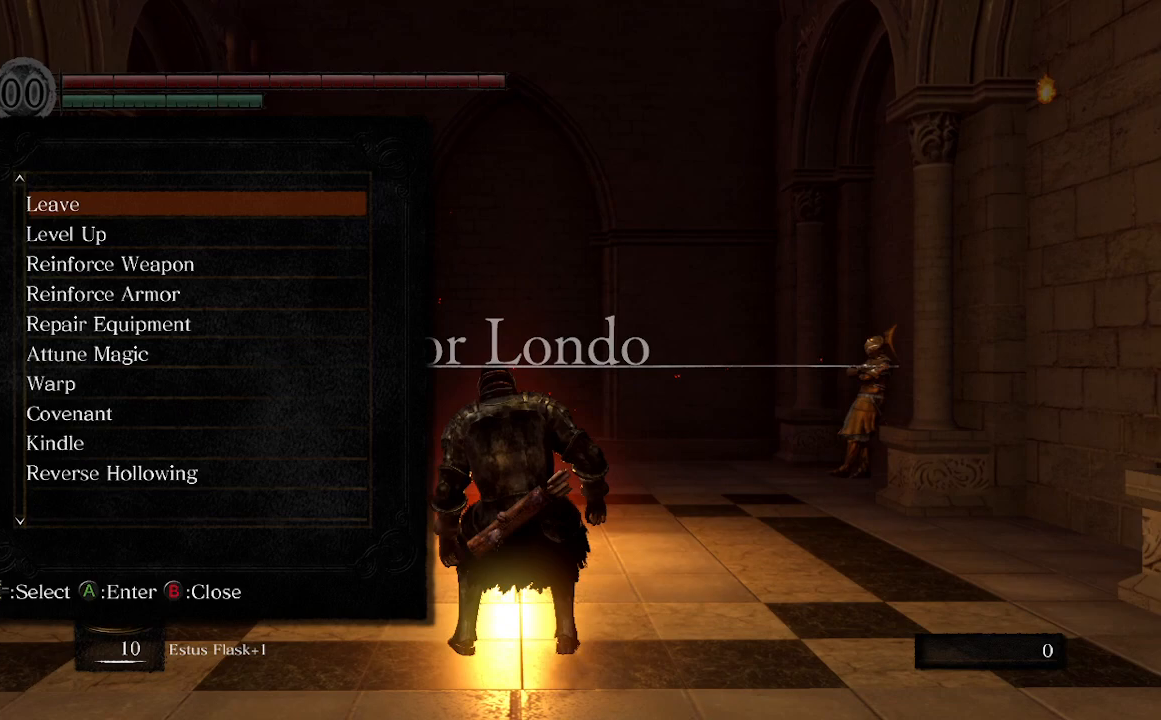
{"buttons": ["DPAD_DOWN"], "left_stick": "center", "right_stick": "center", "events": [[333, "DPAD_DOWN", "down"], [400, "DPAD_DOWN", "up"], [467, "DPAD_DOWN", "down"]]}
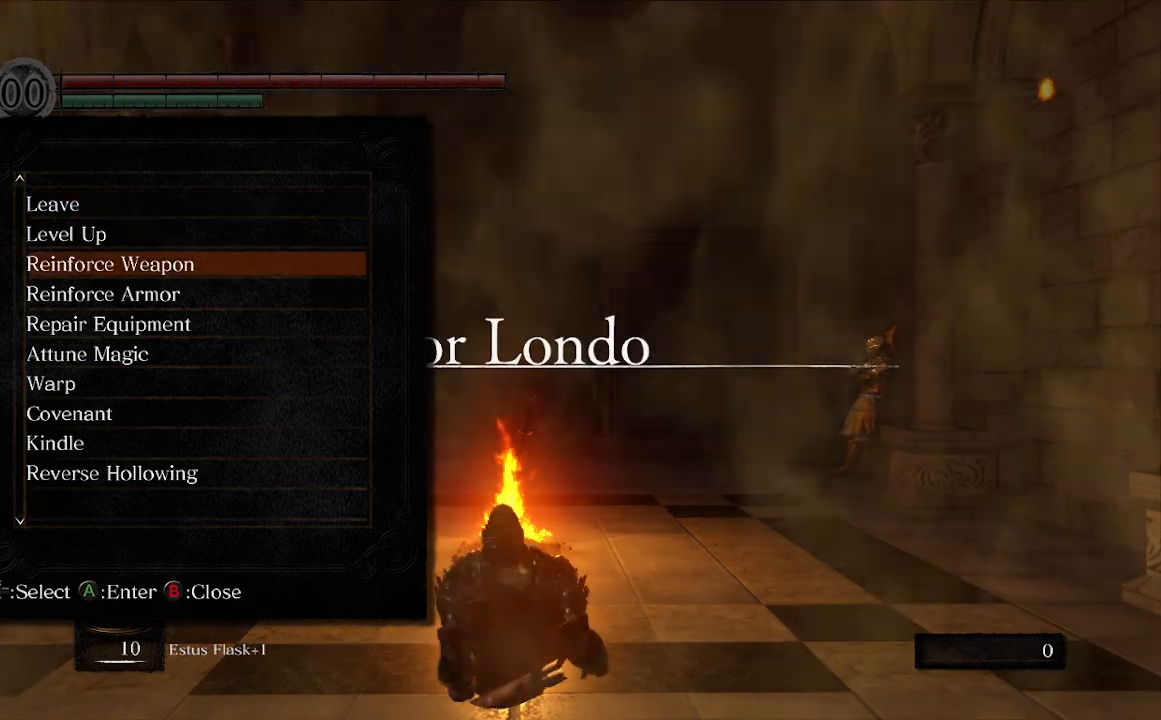
{"buttons": [], "left_stick": "center", "right_stick": "center", "events": [[67, "DPAD_DOWN", "up"], [100, "DPAD_DOWN", "down"], [200, "DPAD_DOWN", "up"], [267, "DPAD_DOWN", "down"], [333, "DPAD_DOWN", "up"], [433, "DPAD_DOWN", "down"], [500, "DPAD_DOWN", "up"]]}
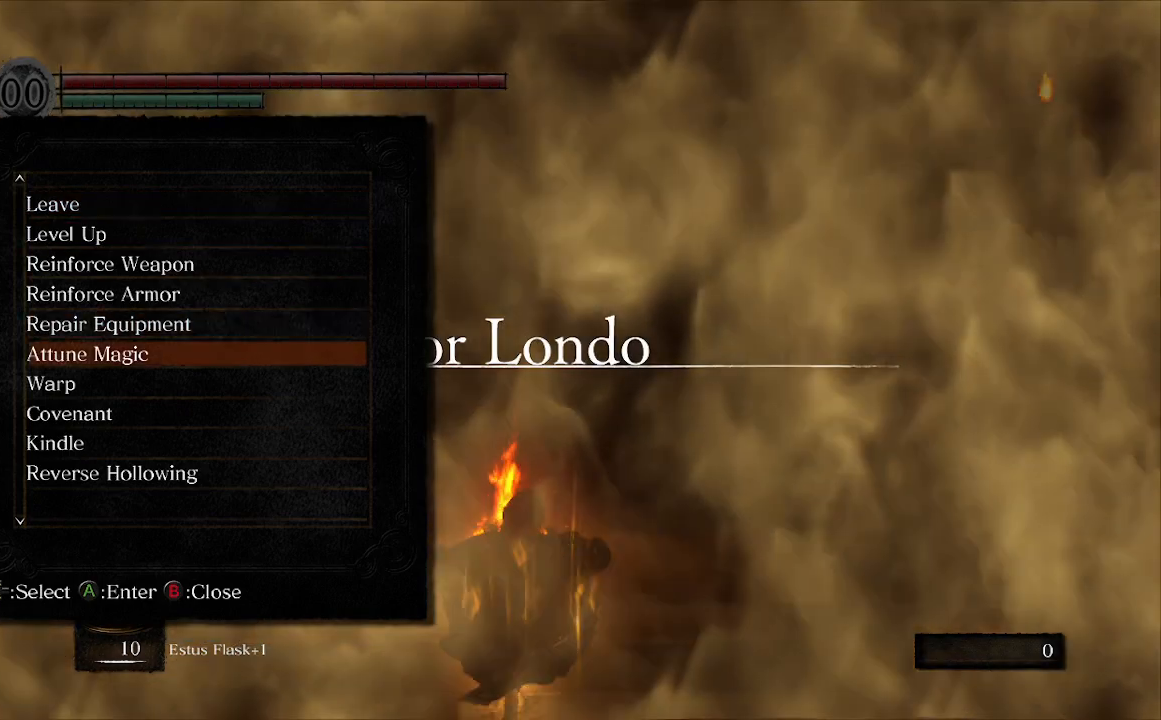
{"buttons": [], "left_stick": "center", "right_stick": "center", "events": [[67, "DPAD_DOWN", "down"], [167, "DPAD_DOWN", "up"], [200, "A", "down"], [300, "A", "up"]]}
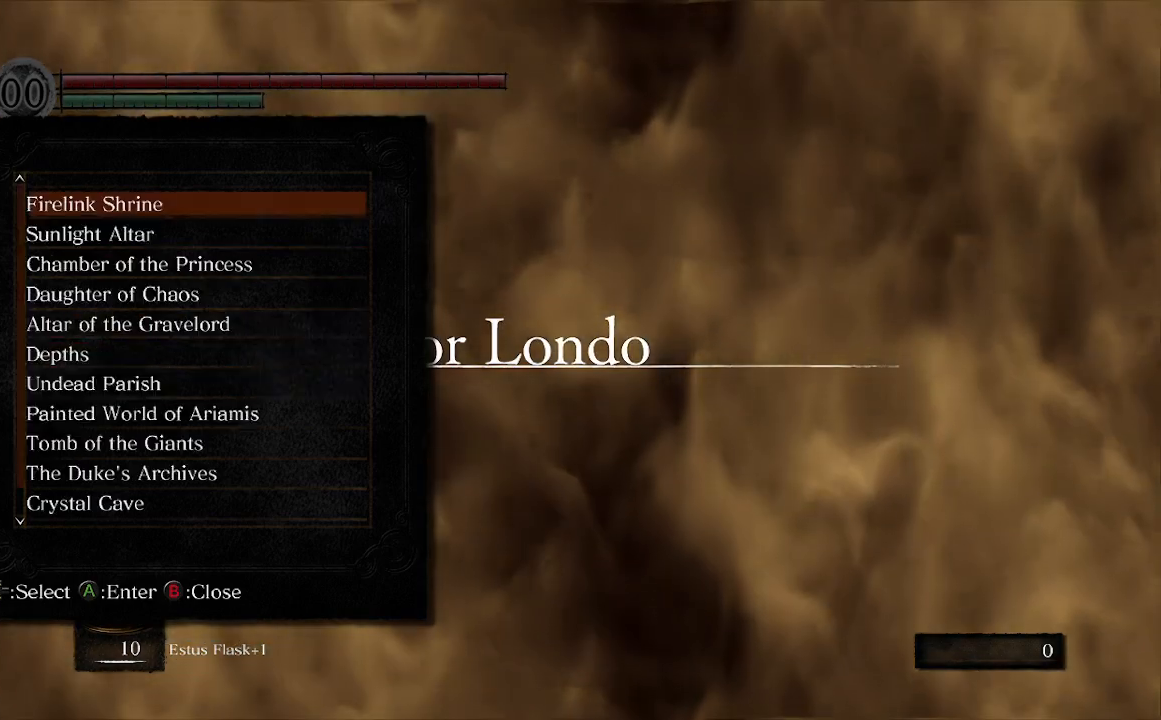
{"buttons": ["A"], "left_stick": "center", "right_stick": "center", "events": [[167, "A", "down"], [267, "A", "up"], [500, "A", "down"]]}
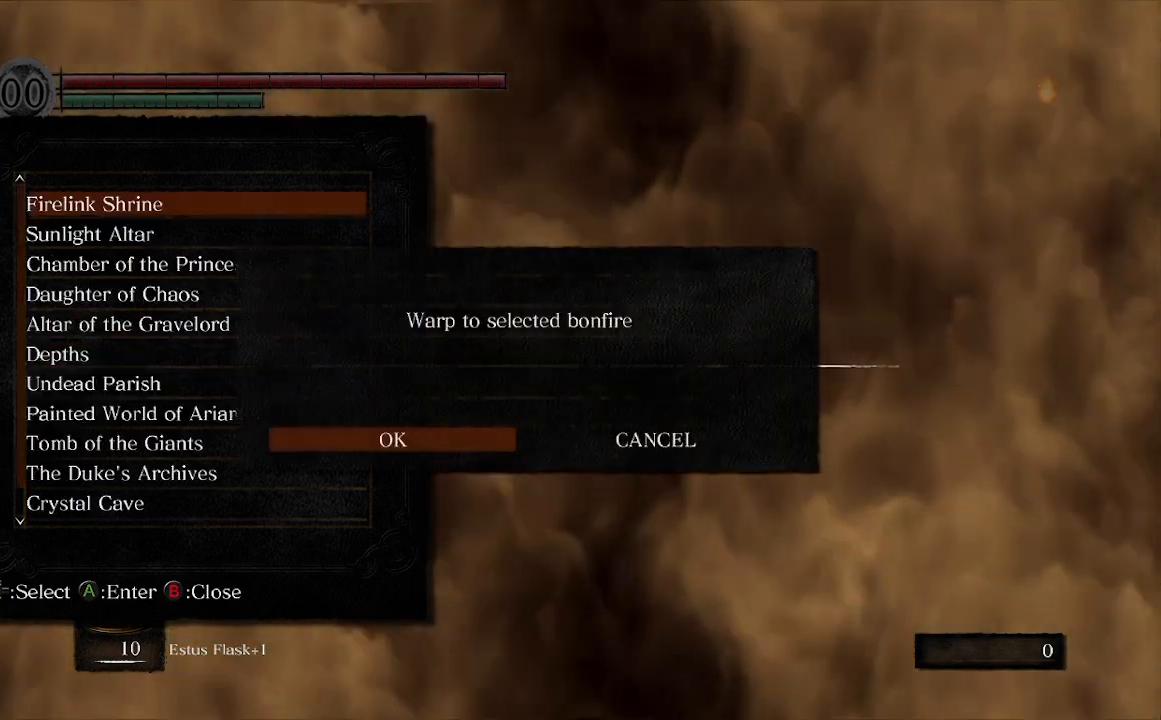
{"buttons": [], "left_stick": "center", "right_stick": "center", "events": [[100, "A", "up"]]}